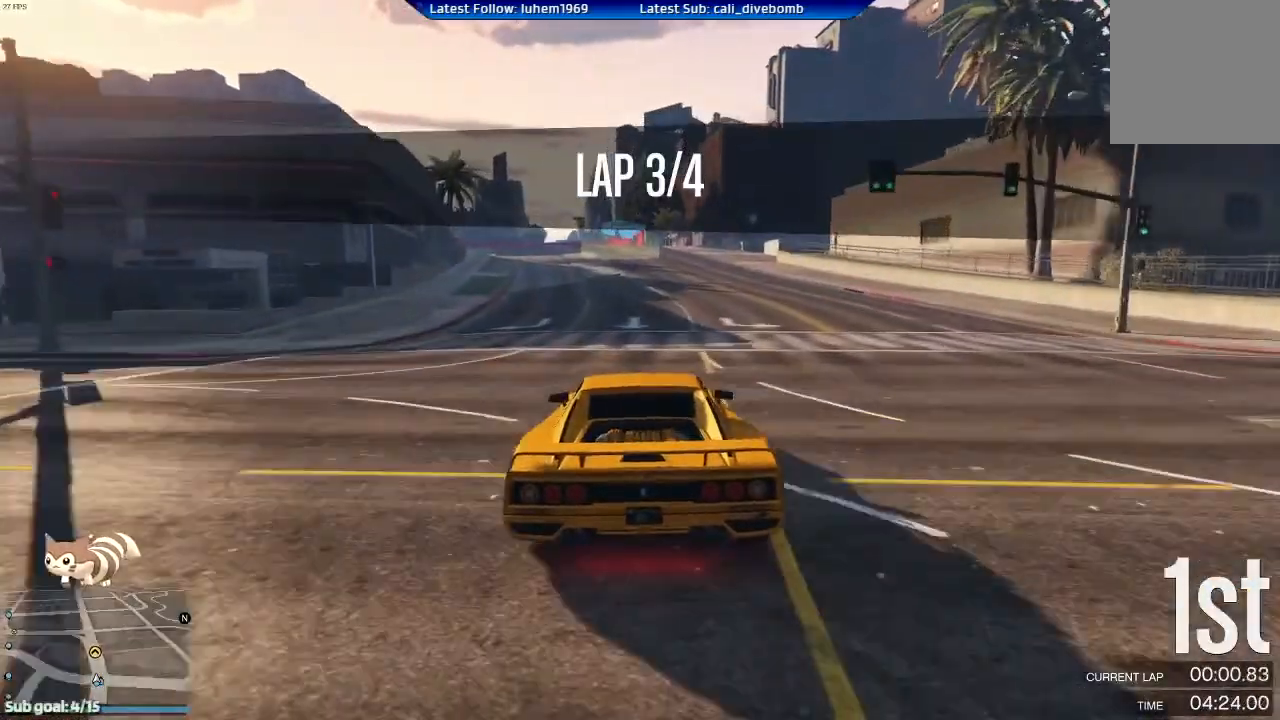
Gameplay with a controller (Xbox layout); each line is a JSON object with the inputs held at the frame after it. "events" lists button and stick changes between this image and that frame as [ms after this image, input, new state], when the widget could be followed in between.
{"buttons": ["R2"], "left_stick": "right", "right_stick": "center", "events": [[417, "left_stick", "left"], [500, "left_stick", "right"]]}
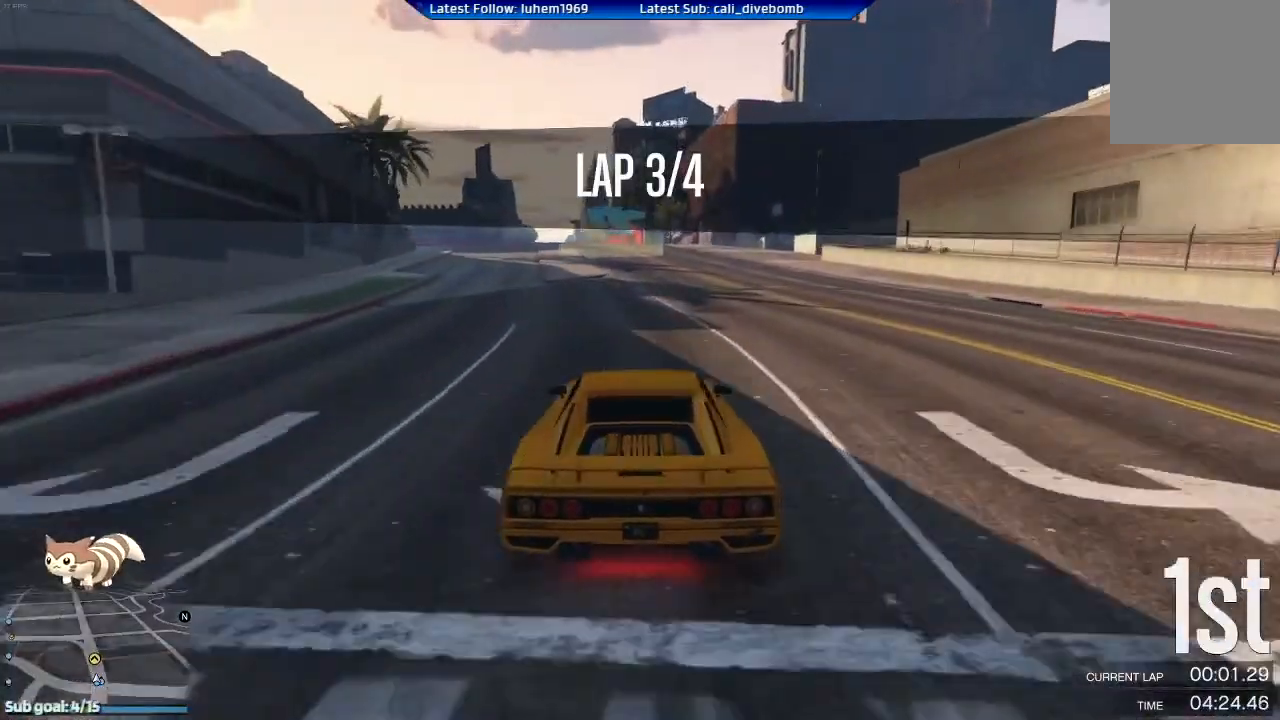
{"buttons": ["R2"], "left_stick": "center", "right_stick": "center", "events": [[17, "left_stick", "center"], [217, "R1", "down"], [251, "left_stick", "left"], [267, "R1", "up"], [367, "left_stick", "center"]]}
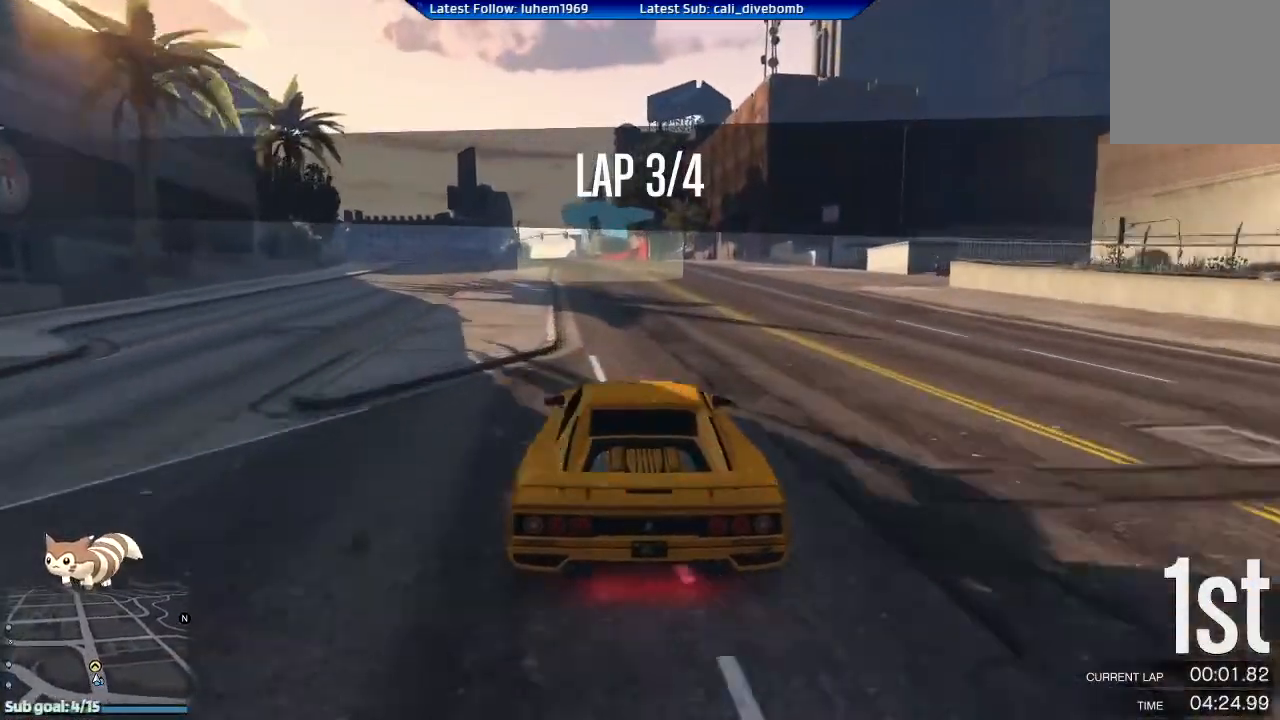
{"buttons": ["R2"], "left_stick": "left", "right_stick": "center", "events": [[450, "left_stick", "left"]]}
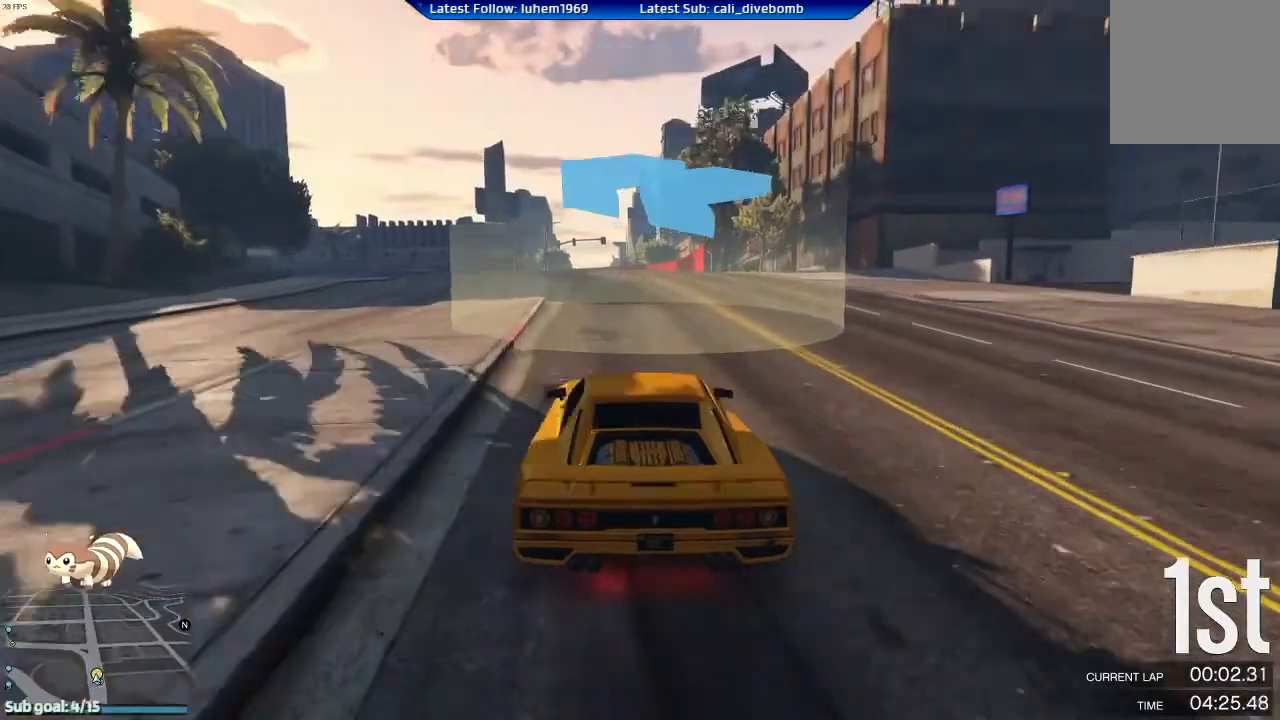
{"buttons": ["R2"], "left_stick": "left", "right_stick": "center", "events": [[117, "left_stick", "center"], [201, "left_stick", "left"], [384, "left_stick", "center"], [451, "left_stick", "left"]]}
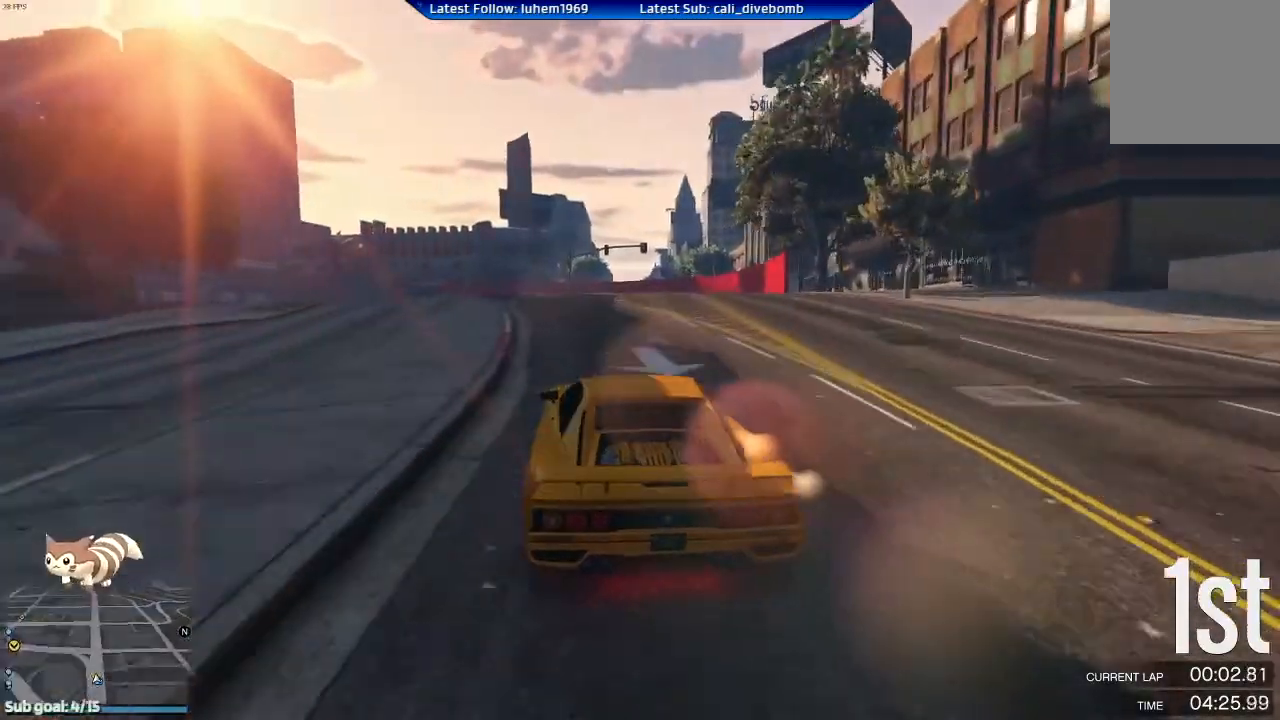
{"buttons": ["R2"], "left_stick": "left", "right_stick": "center", "events": [[267, "left_stick", "center"], [334, "R2", "up"], [384, "left_stick", "left"], [500, "R2", "down"]]}
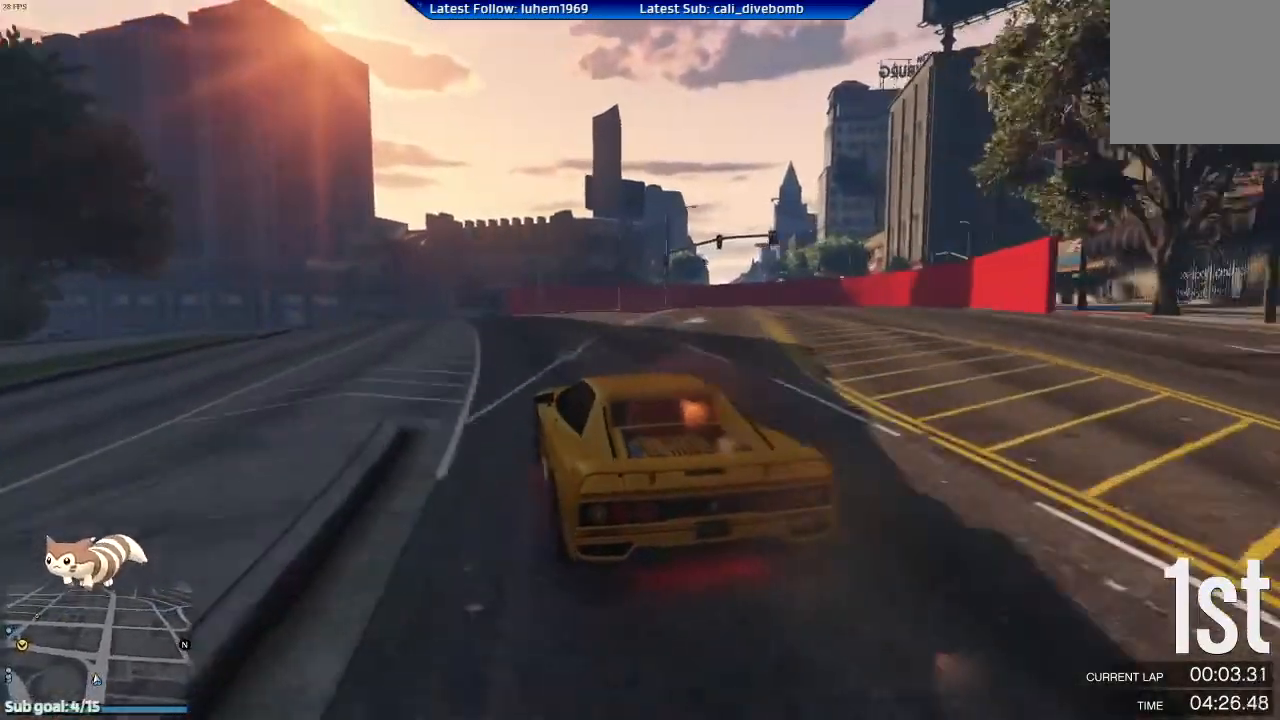
{"buttons": ["R2"], "left_stick": "center", "right_stick": "center", "events": [[50, "left_stick", "center"], [117, "left_stick", "left"], [251, "left_stick", "center"], [351, "left_stick", "left"], [484, "left_stick", "center"]]}
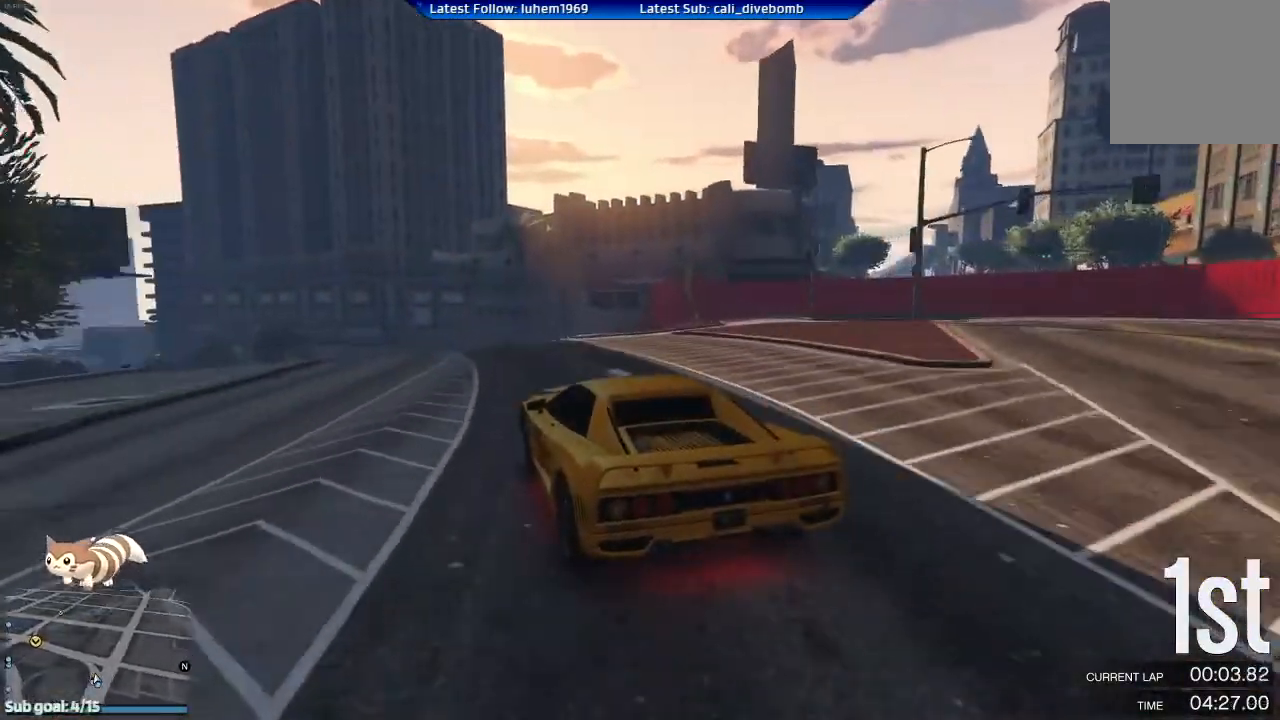
{"buttons": ["R2"], "left_stick": "left", "right_stick": "center", "events": [[117, "left_stick", "left"], [250, "left_stick", "center"], [434, "left_stick", "left"]]}
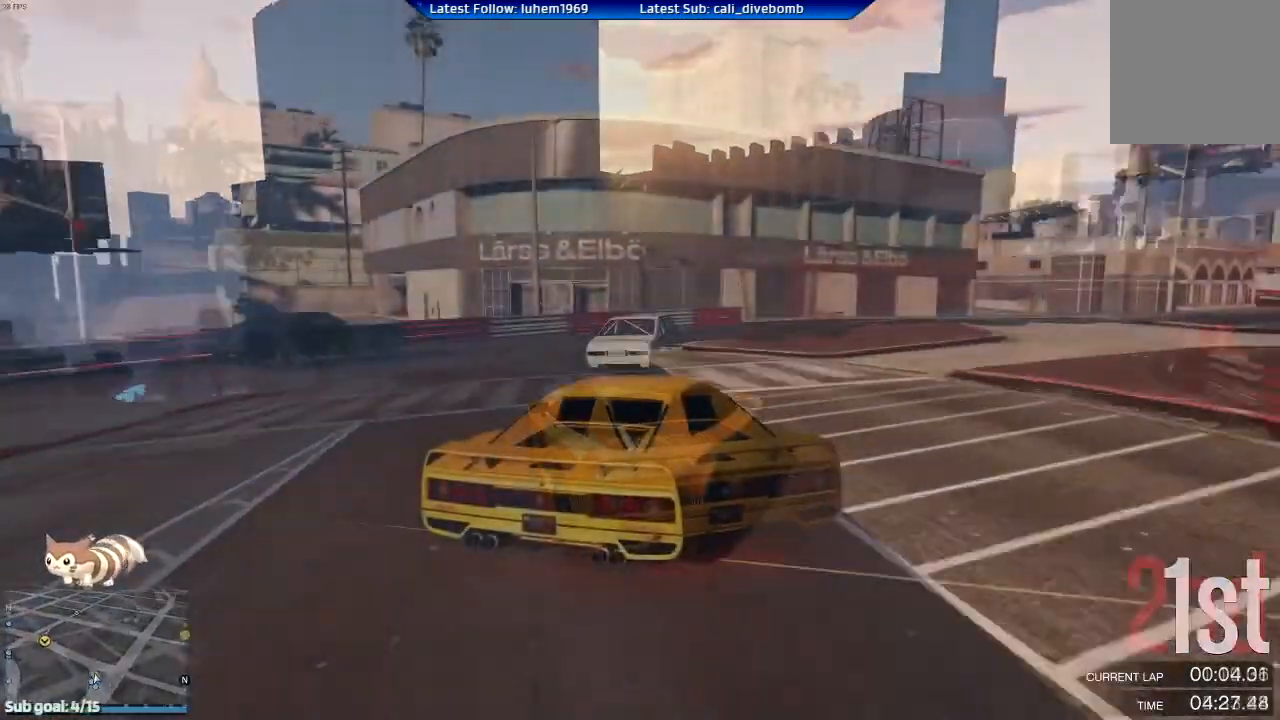
{"buttons": ["R2"], "left_stick": "center", "right_stick": "center", "events": [[101, "left_stick", "right"], [167, "left_stick", "center"], [234, "left_stick", "right"], [351, "left_stick", "center"]]}
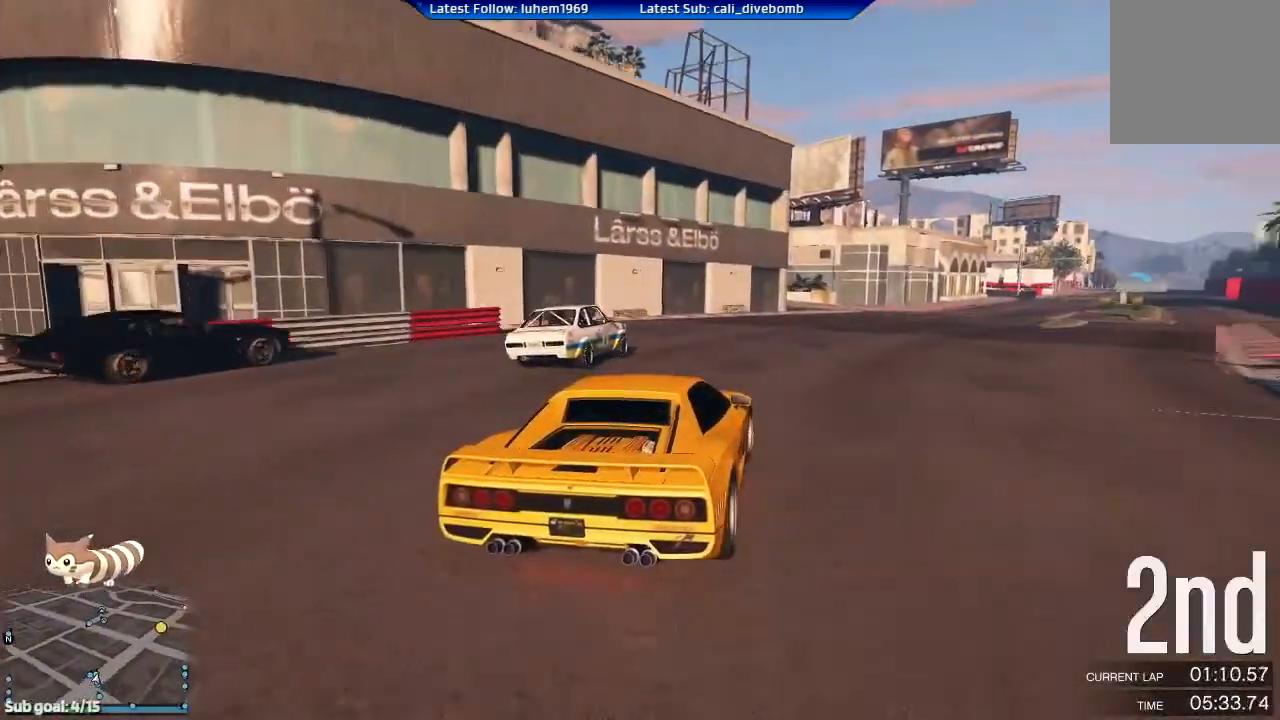
{"buttons": ["R2"], "left_stick": "center", "right_stick": "center", "events": [[17, "left_stick", "right"], [200, "left_stick", "center"], [267, "left_stick", "right"], [384, "left_stick", "center"]]}
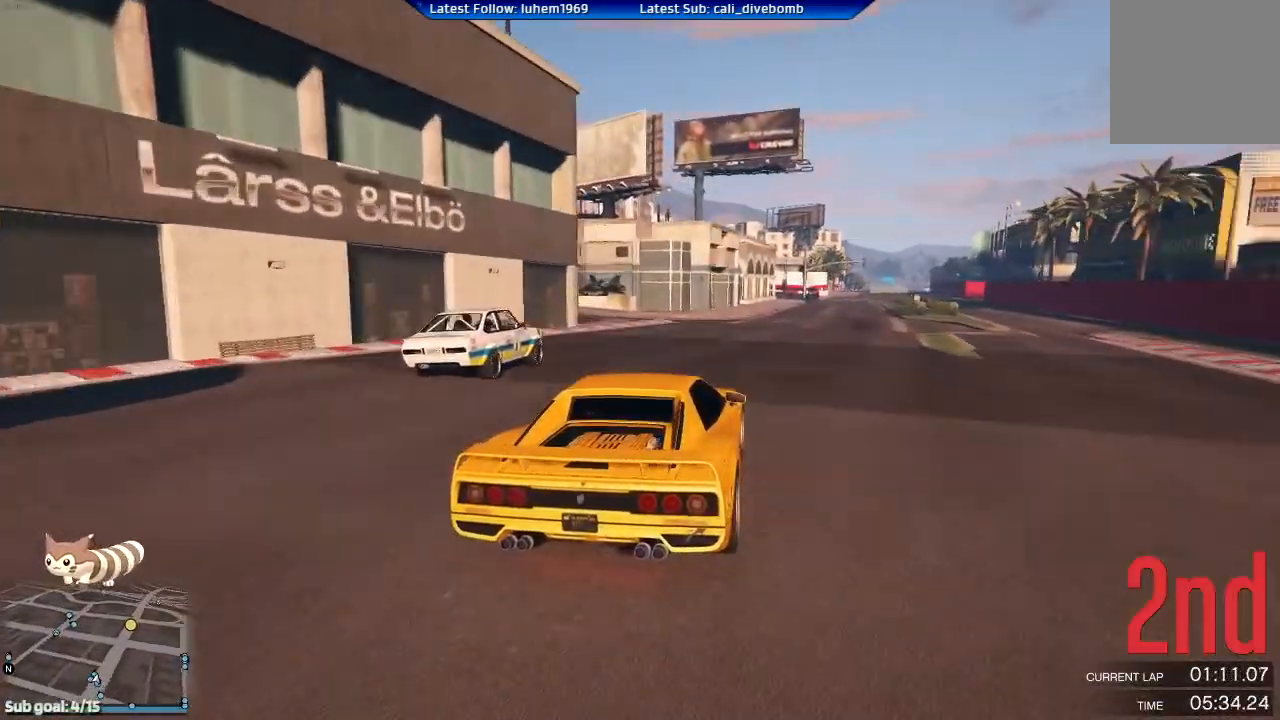
{"buttons": ["R2"], "left_stick": "right", "right_stick": "center", "events": [[184, "left_stick", "right"], [284, "left_stick", "center"], [484, "left_stick", "right"]]}
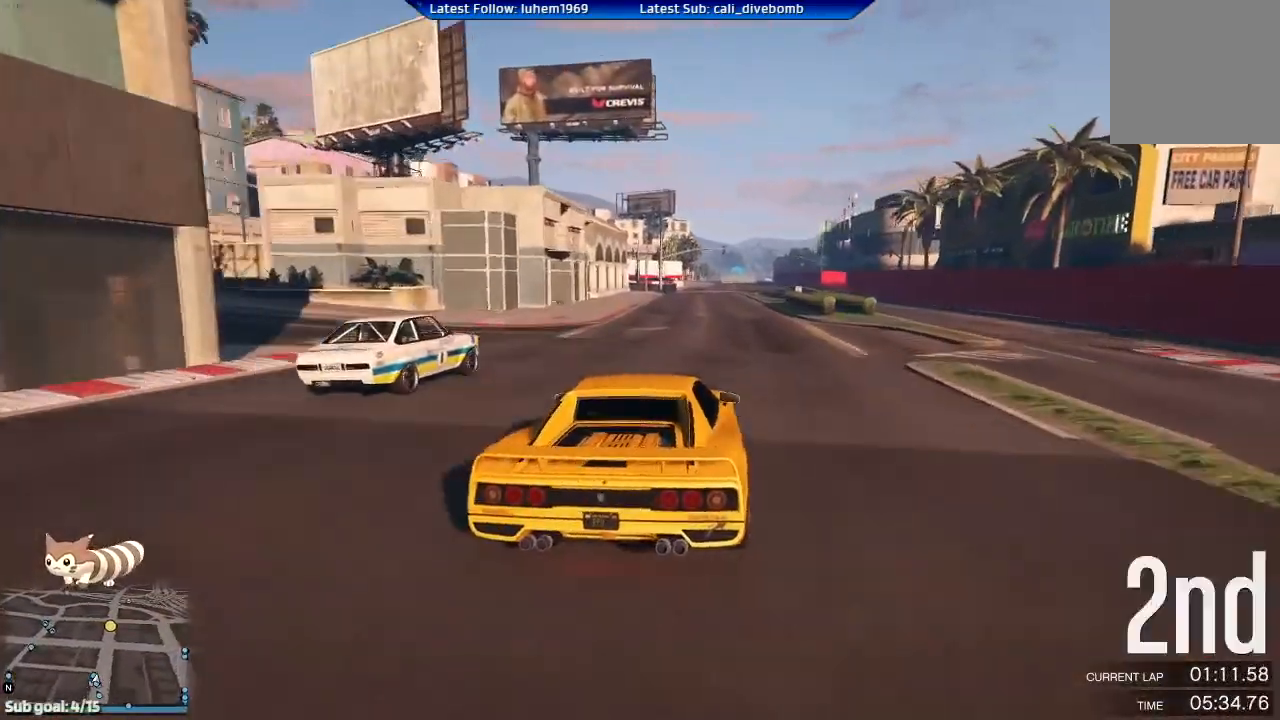
{"buttons": ["R2"], "left_stick": "center", "right_stick": "center"}
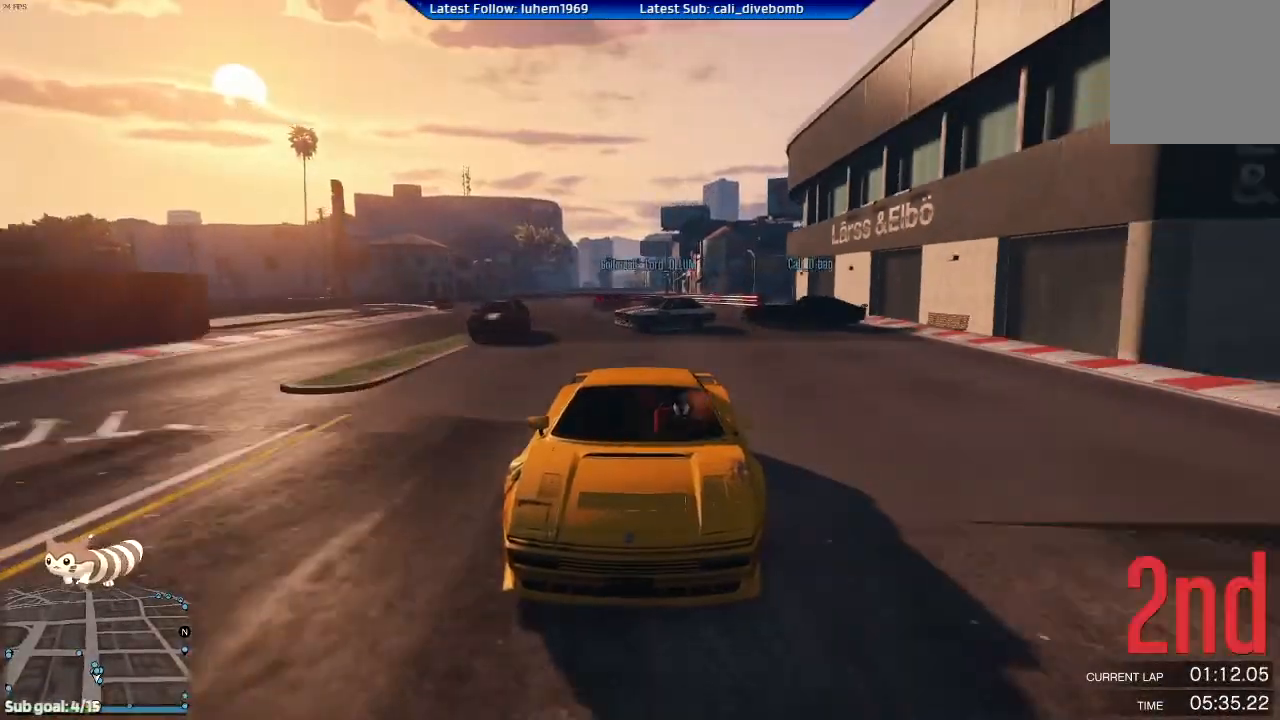
{"buttons": ["R2"], "left_stick": "center", "right_stick": "center", "events": []}
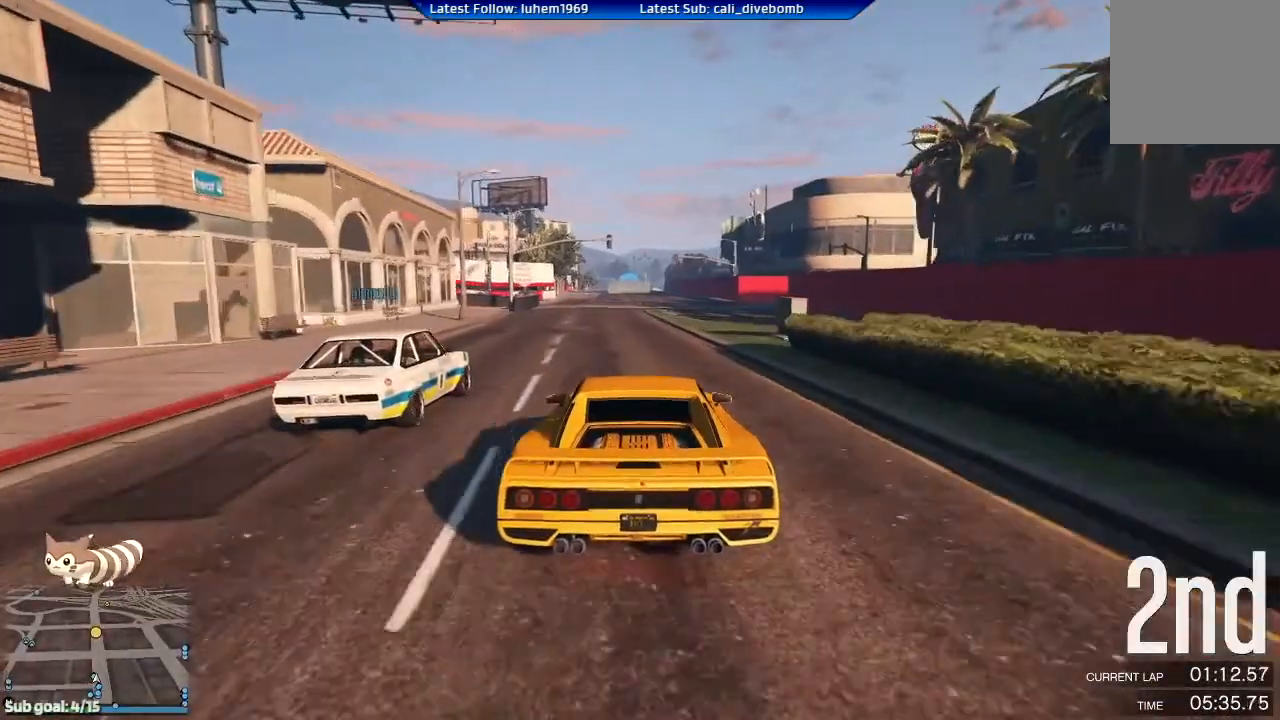
{"buttons": ["R2"], "left_stick": "right", "right_stick": "center", "events": [[67, "left_stick", "right"], [133, "left_stick", "center"], [500, "left_stick", "right"]]}
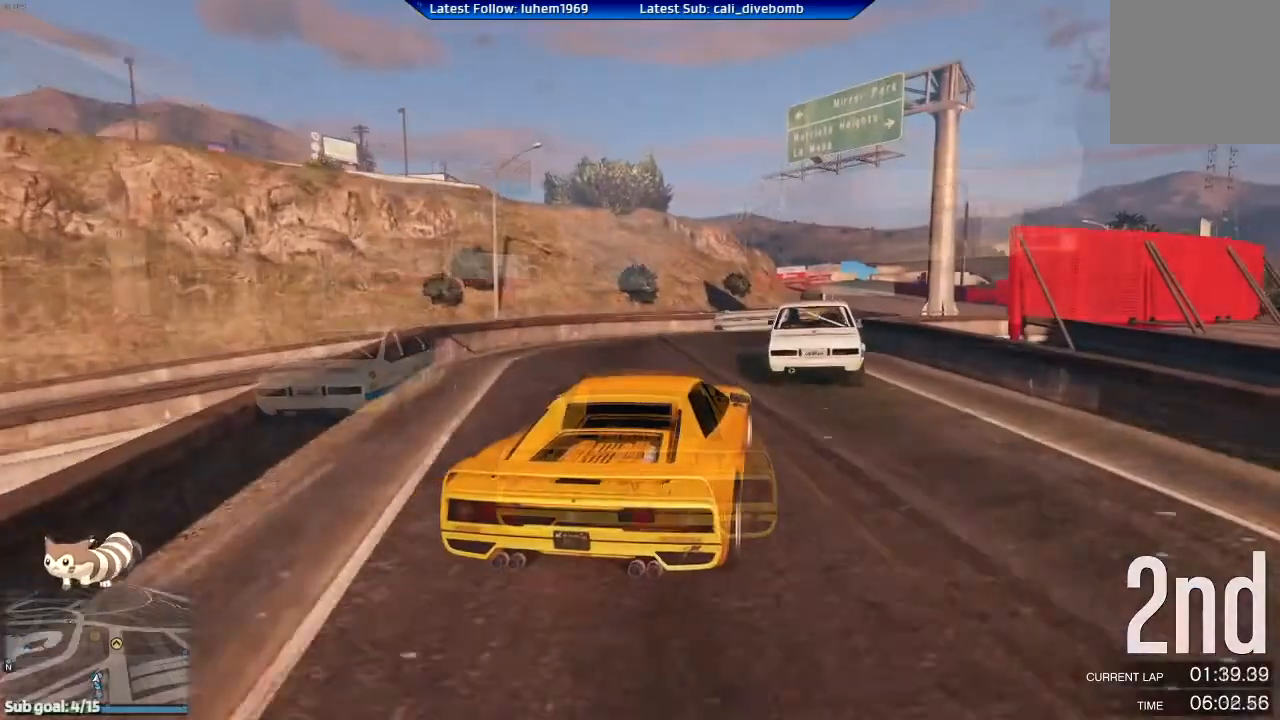
{"buttons": ["R2"], "left_stick": "right", "right_stick": "center", "events": [[151, "R2", "up"], [267, "left_stick", "center"], [301, "R2", "down"], [418, "left_stick", "right"]]}
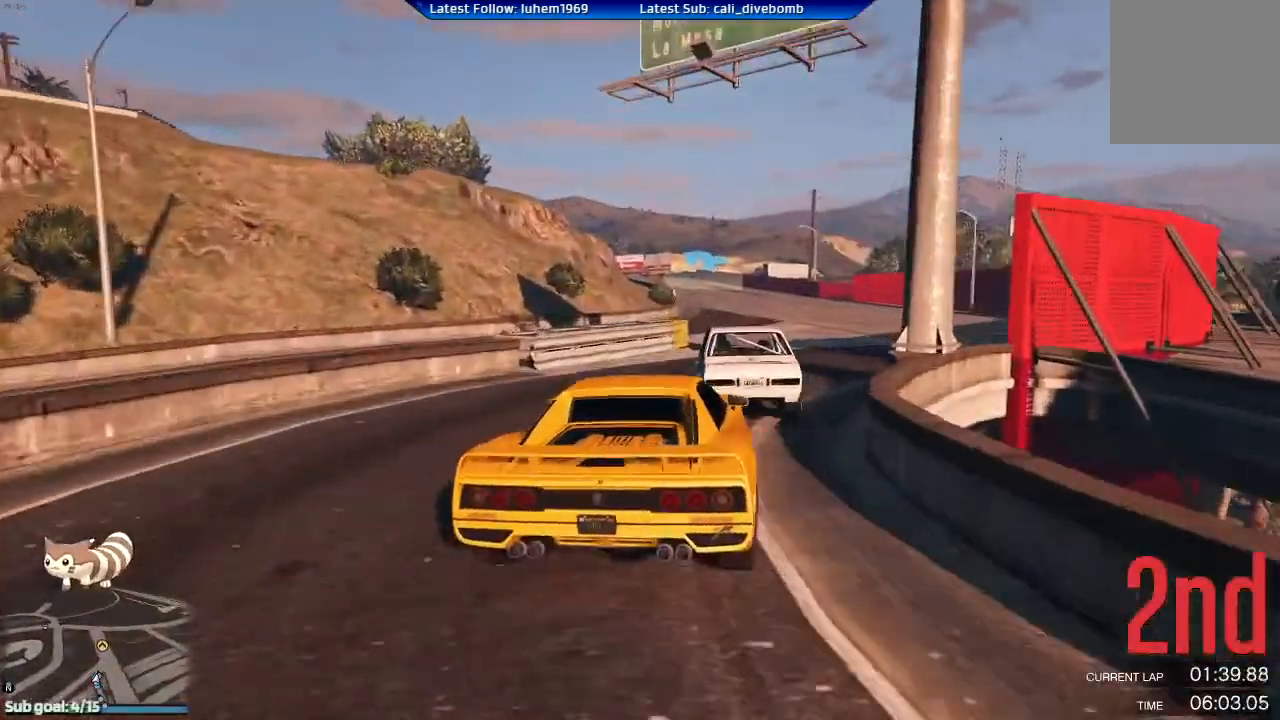
{"buttons": ["R2"], "left_stick": "center", "right_stick": "center", "events": [[17, "left_stick", "center"]]}
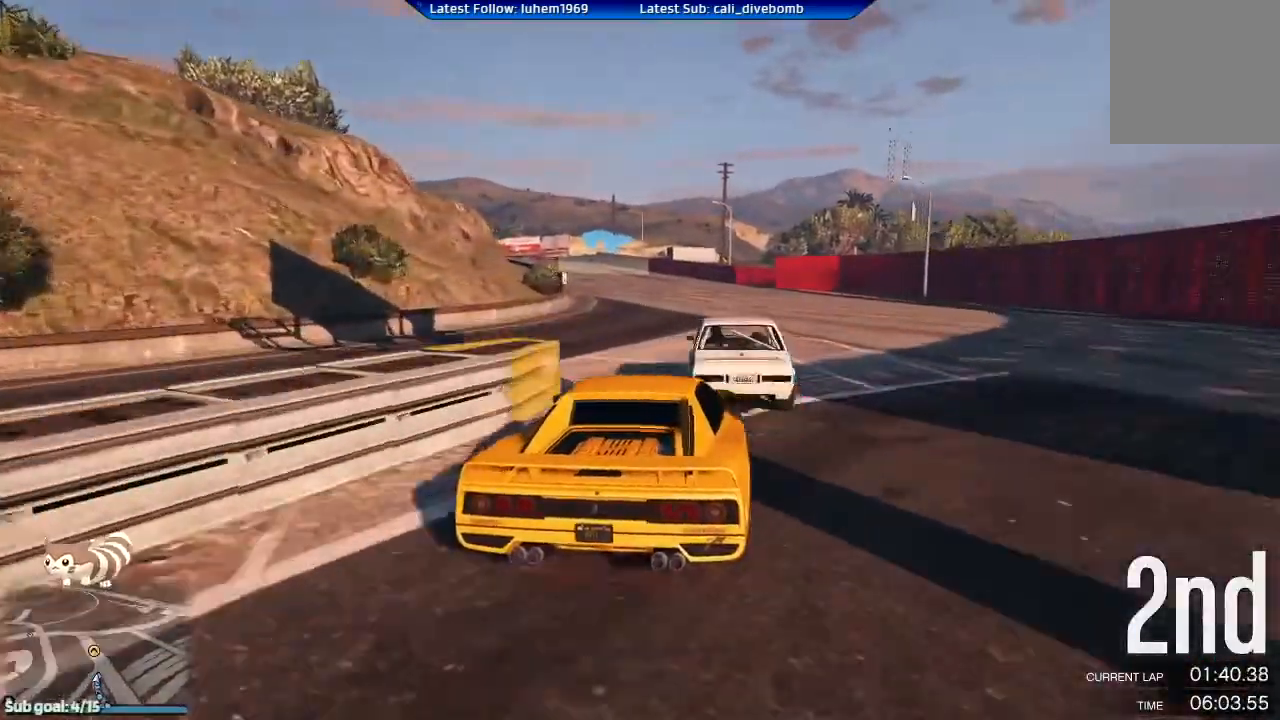
{"buttons": ["R2"], "left_stick": "center", "right_stick": "center", "events": [[217, "left_stick", "left"], [301, "left_stick", "center"]]}
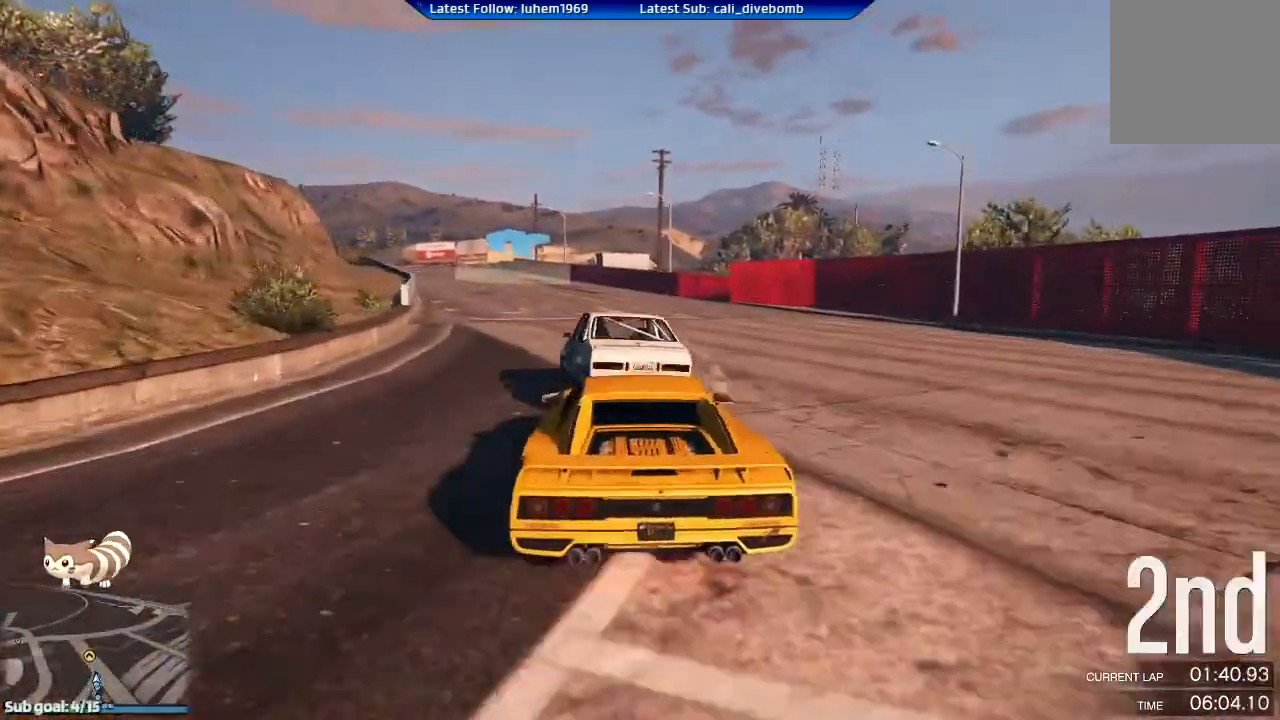
{"buttons": ["L2"], "left_stick": "right", "right_stick": "center", "events": [[317, "left_stick", "right"], [417, "L2", "down"], [467, "R2", "up"]]}
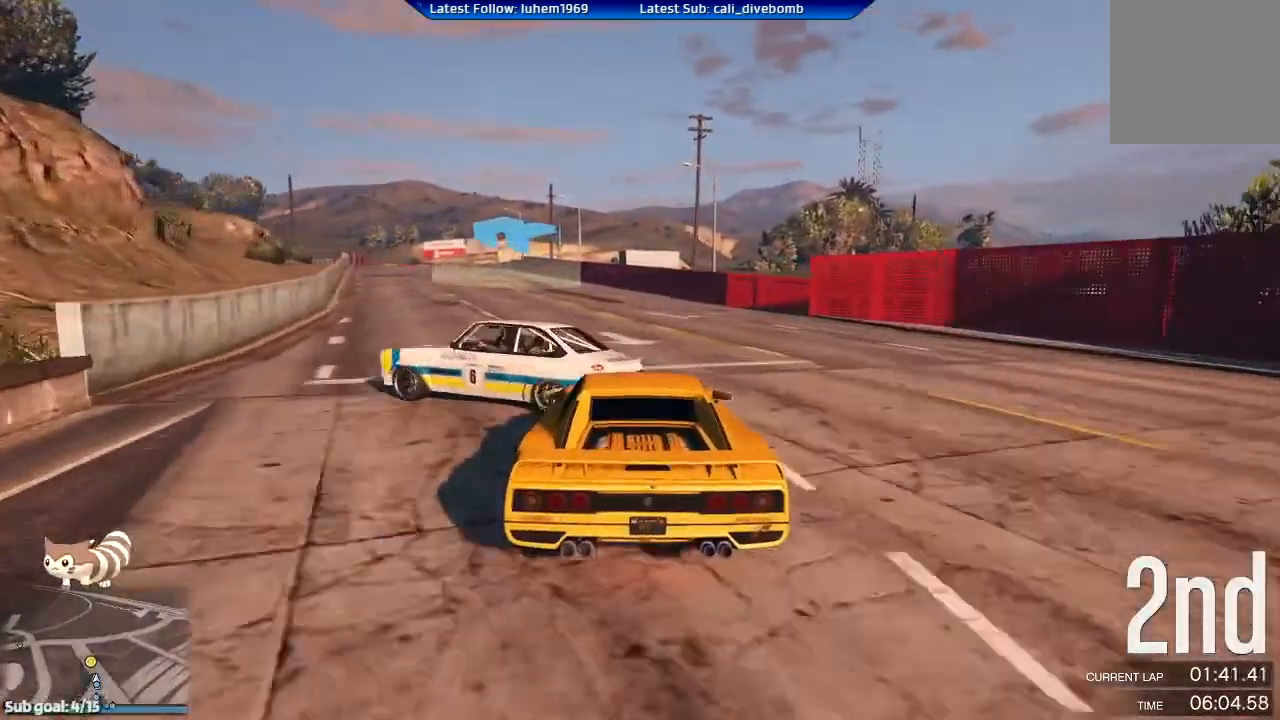
{"buttons": ["R2"], "left_stick": "center", "right_stick": "center", "events": [[17, "left_stick", "center"], [67, "left_stick", "left"], [84, "L2", "up"], [134, "R2", "down"], [251, "left_stick", "center"]]}
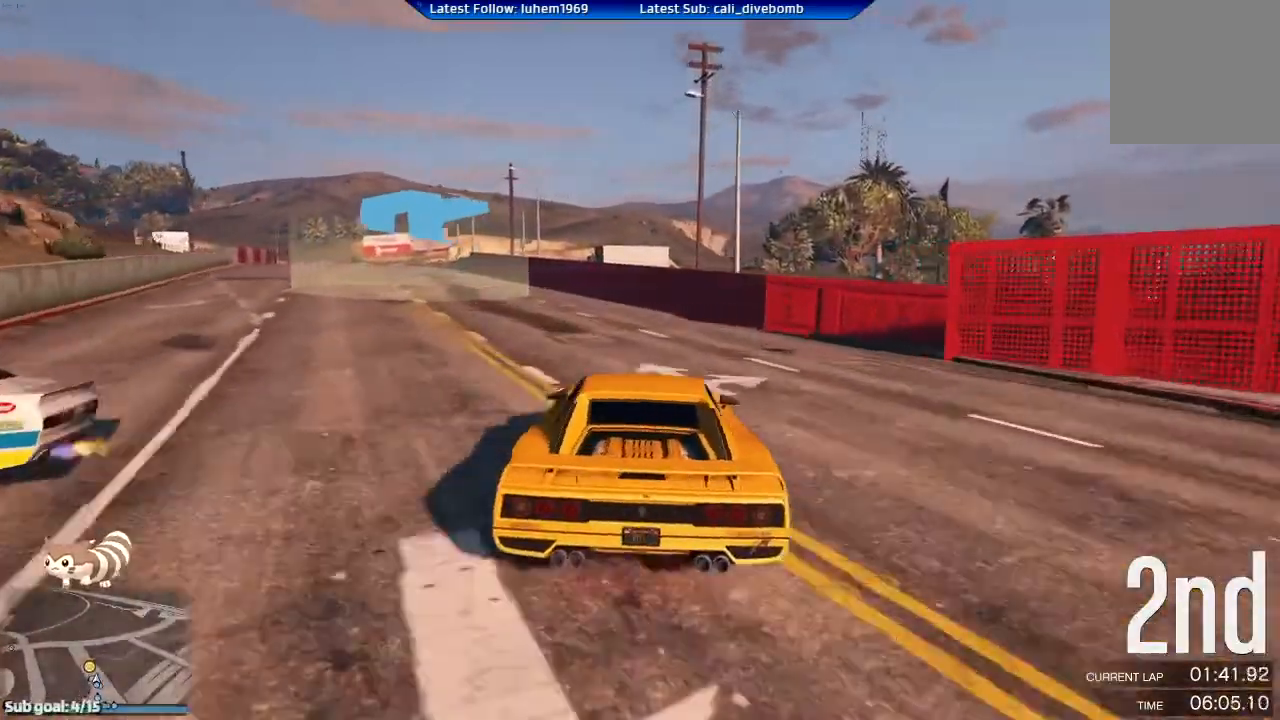
{"buttons": ["R2"], "left_stick": "left", "right_stick": "center", "events": [[17, "left_stick", "left"], [217, "left_stick", "center"], [500, "left_stick", "left"]]}
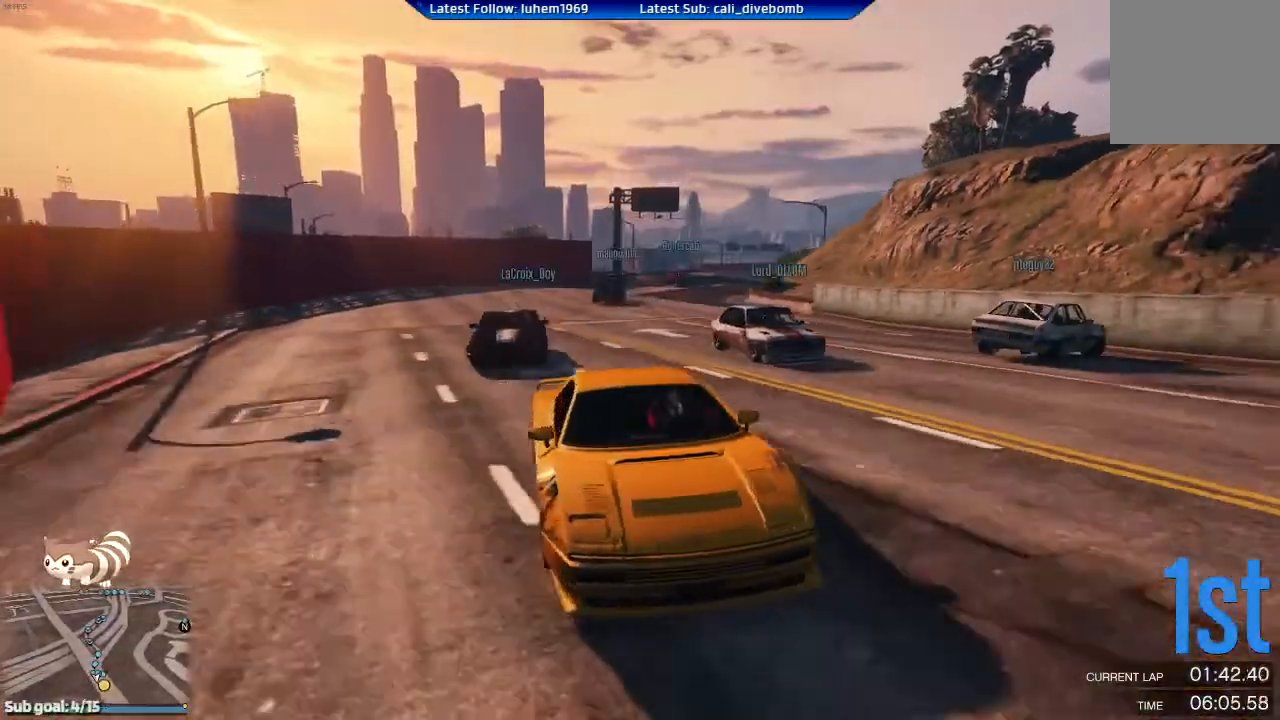
{"buttons": ["R2"], "left_stick": "left", "right_stick": "center", "events": [[151, "left_stick", "center"], [351, "left_stick", "left"]]}
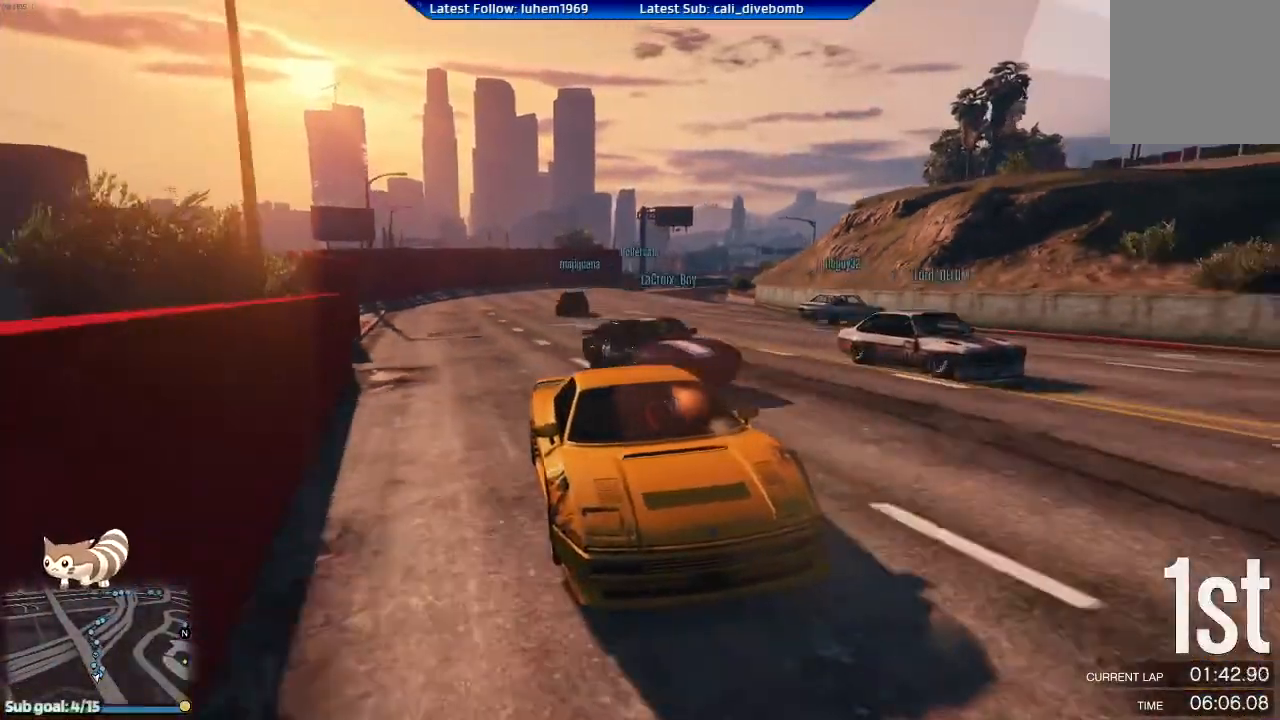
{"buttons": [], "left_stick": "center", "right_stick": "center", "events": [[17, "left_stick", "center"], [250, "R2", "up"], [450, "L2", "down"], [500, "L2", "up"]]}
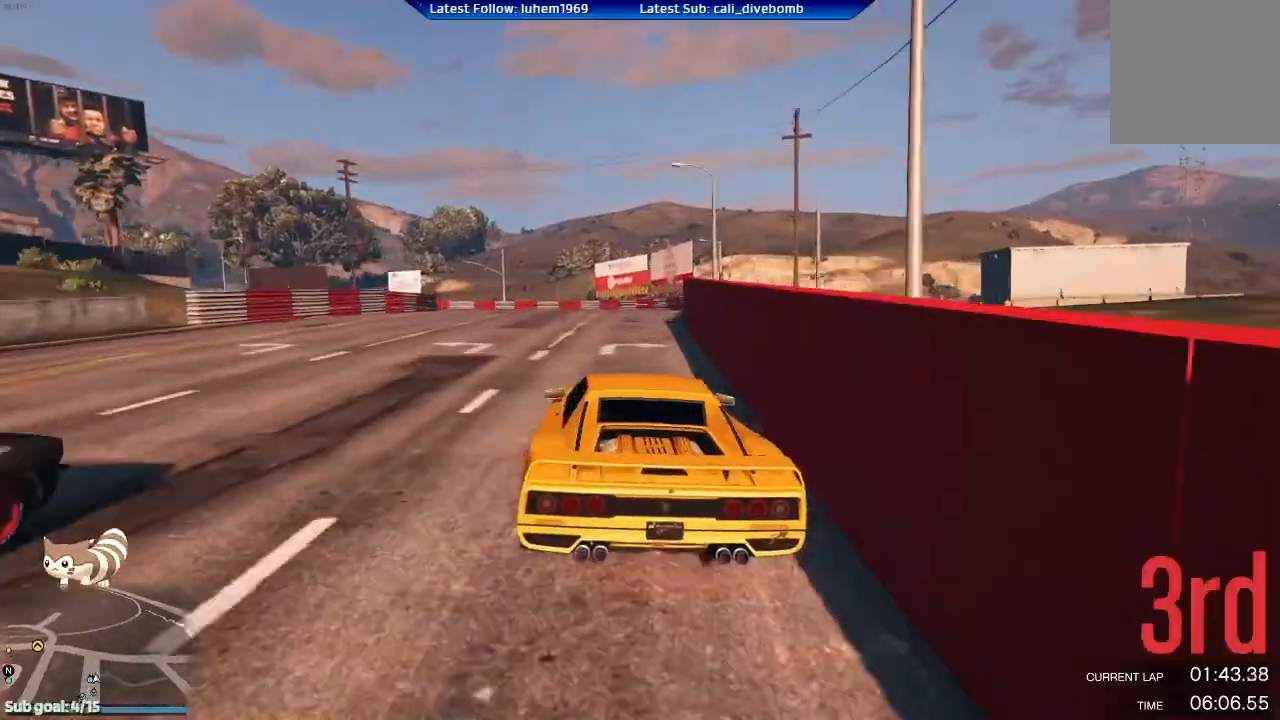
{"buttons": ["R2"], "left_stick": "center", "right_stick": "center", "events": [[50, "left_stick", "right"], [201, "left_stick", "center"], [401, "left_stick", "right"], [468, "R2", "down"], [468, "left_stick", "center"]]}
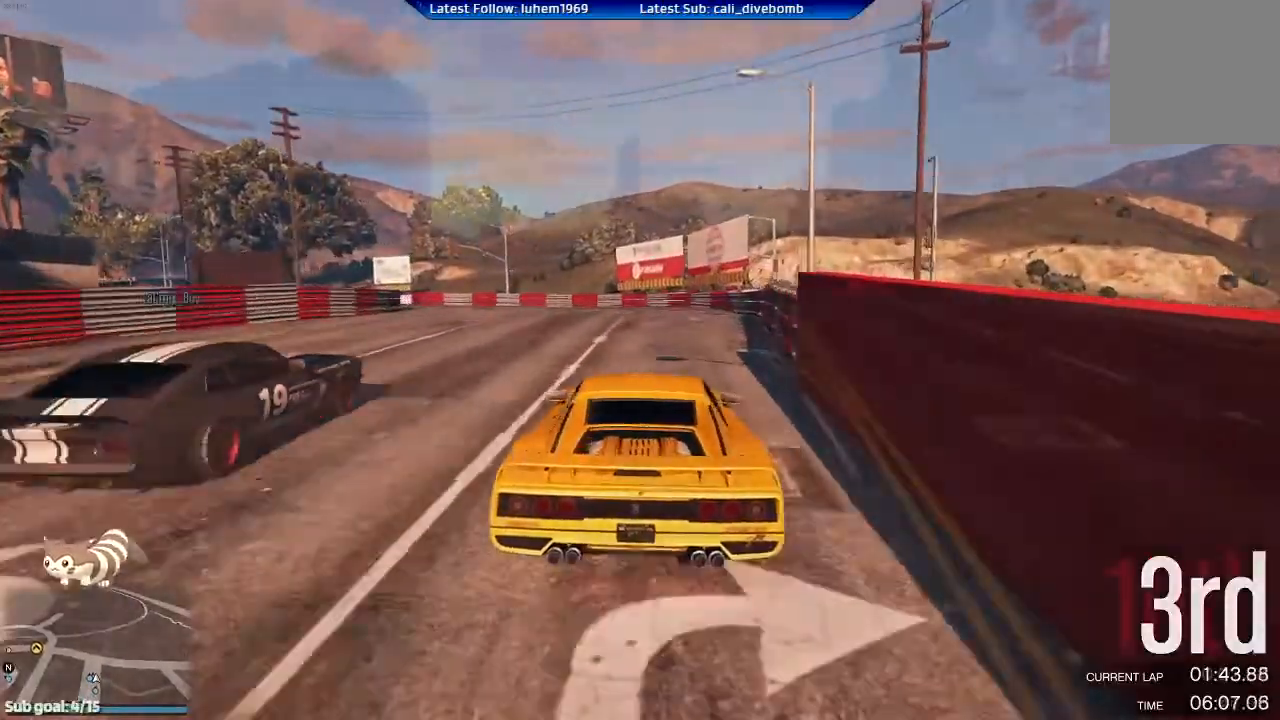
{"buttons": [], "left_stick": "center", "right_stick": "center", "events": [[150, "L2", "down"], [251, "R2", "up"], [317, "left_stick", "left"], [417, "L2", "up"], [451, "left_stick", "center"]]}
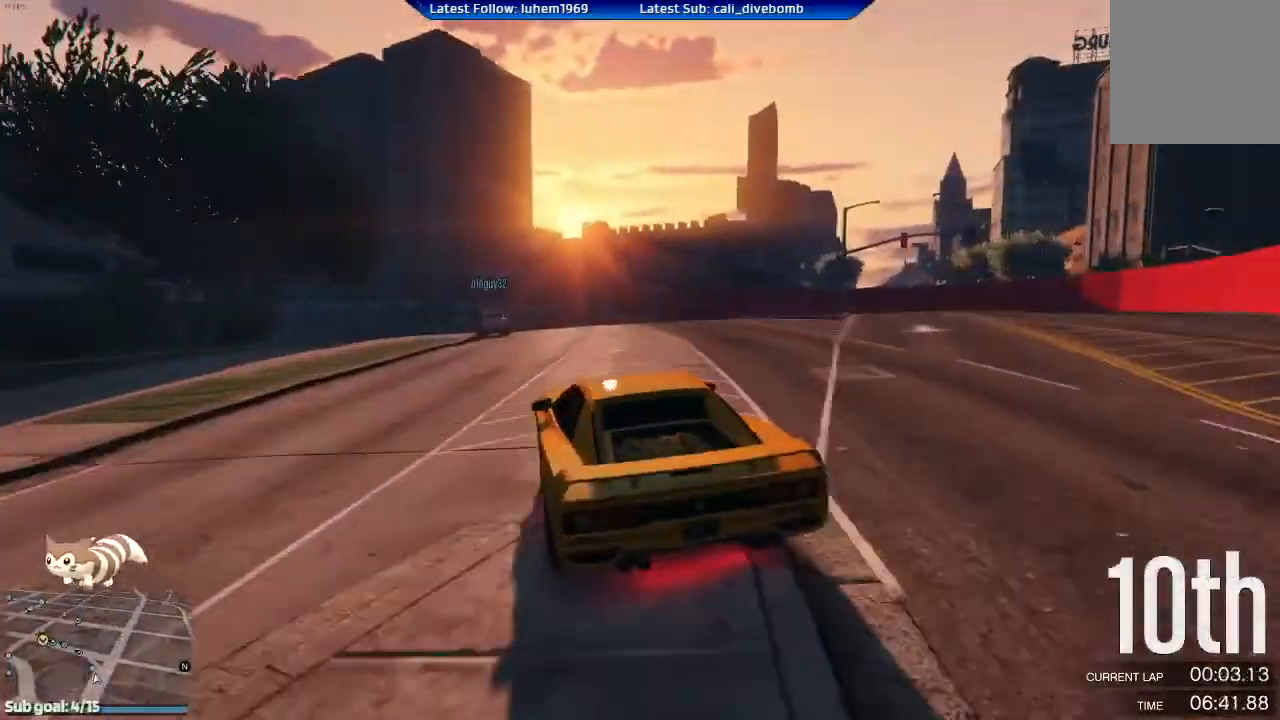
{"buttons": ["R2"], "left_stick": "left", "right_stick": "center", "events": [[67, "left_stick", "left"], [217, "left_stick", "center"], [383, "R2", "down"], [383, "left_stick", "right"], [500, "left_stick", "left"]]}
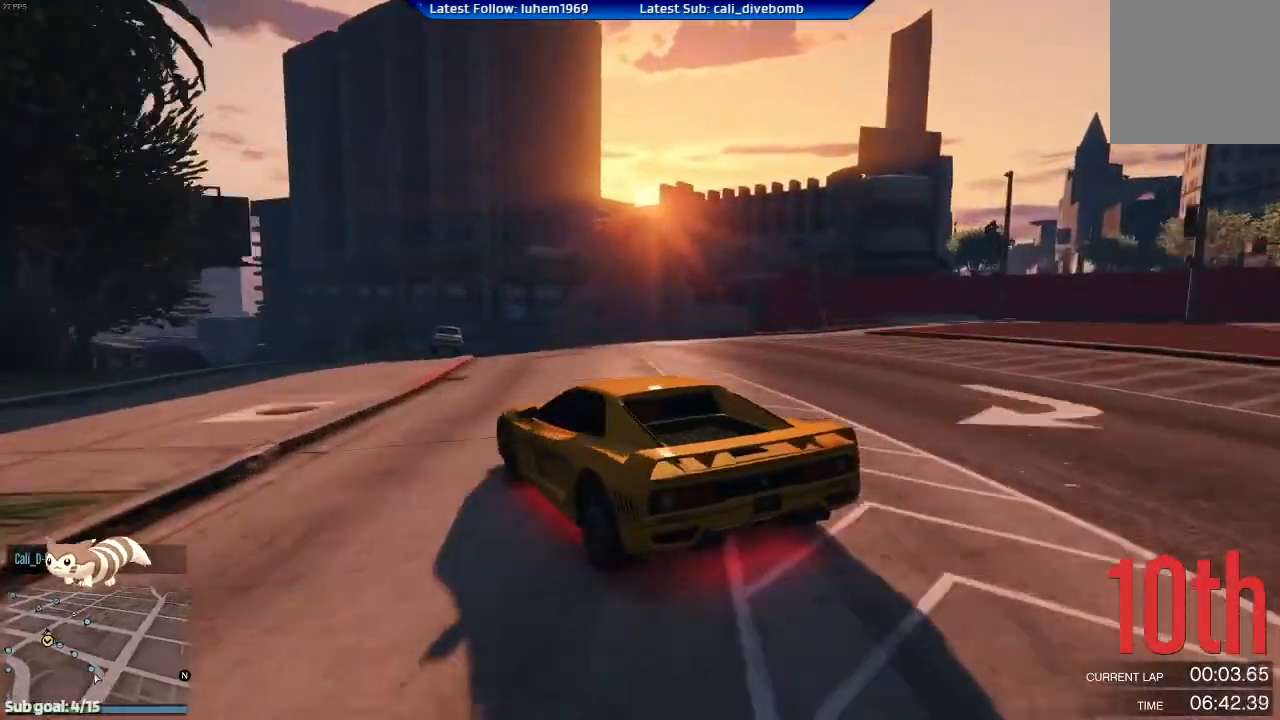
{"buttons": ["R2"], "left_stick": "right", "right_stick": "center", "events": [[150, "left_stick", "right"]]}
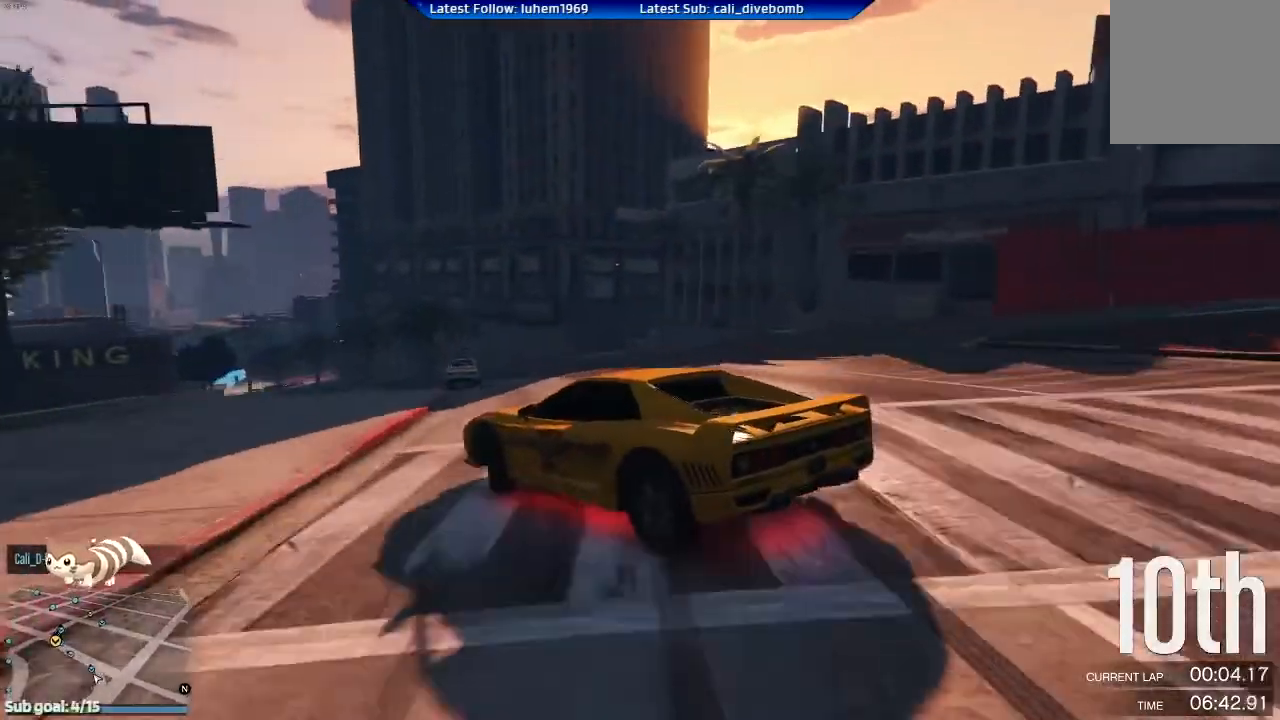
{"buttons": ["R2"], "left_stick": "right", "right_stick": "center", "events": [[150, "left_stick", "up-left"], [283, "left_stick", "right"]]}
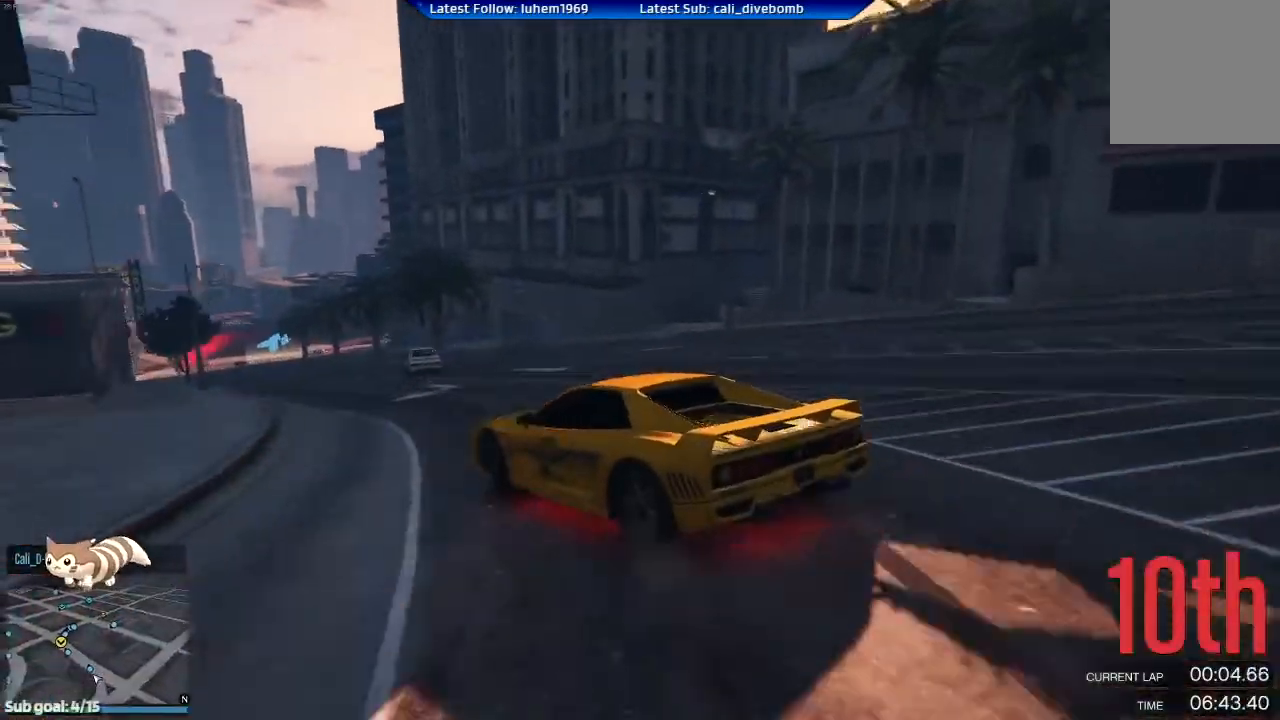
{"buttons": ["R2"], "left_stick": "center", "right_stick": "center", "events": [[84, "left_stick", "up-left"], [451, "left_stick", "center"]]}
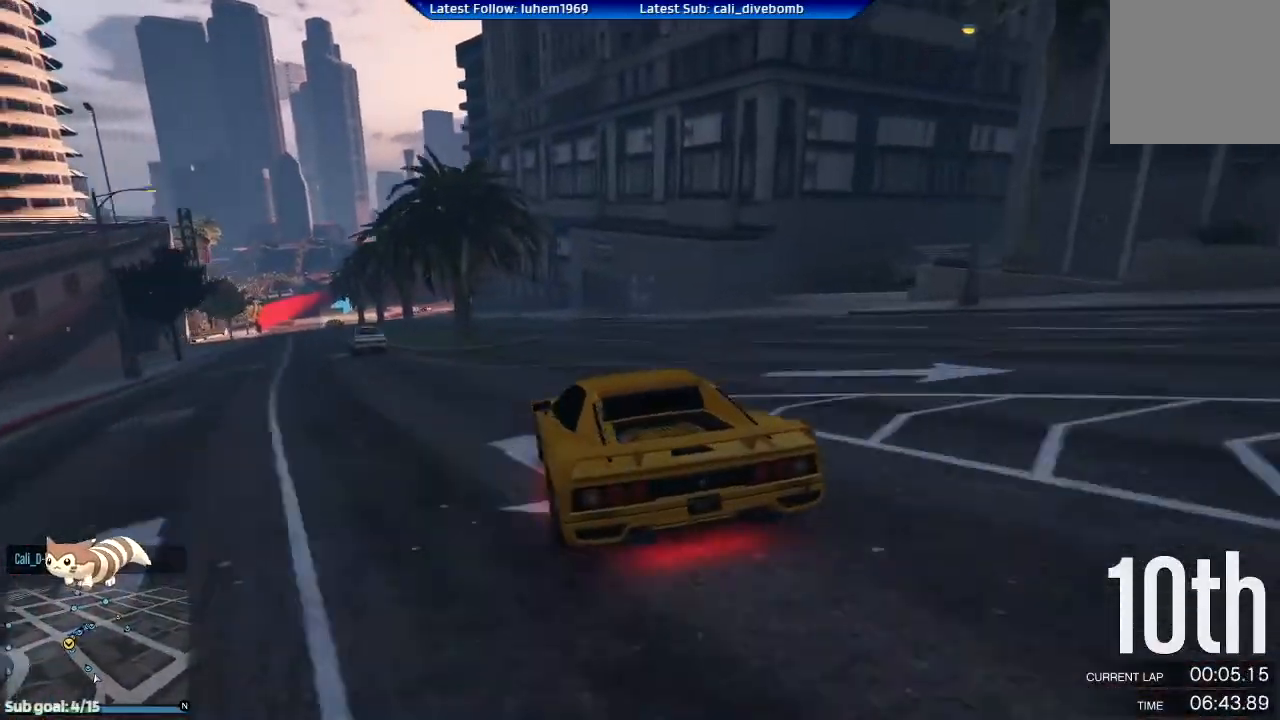
{"buttons": ["R2"], "left_stick": "right", "right_stick": "center", "events": [[400, "left_stick", "left"], [500, "left_stick", "right"]]}
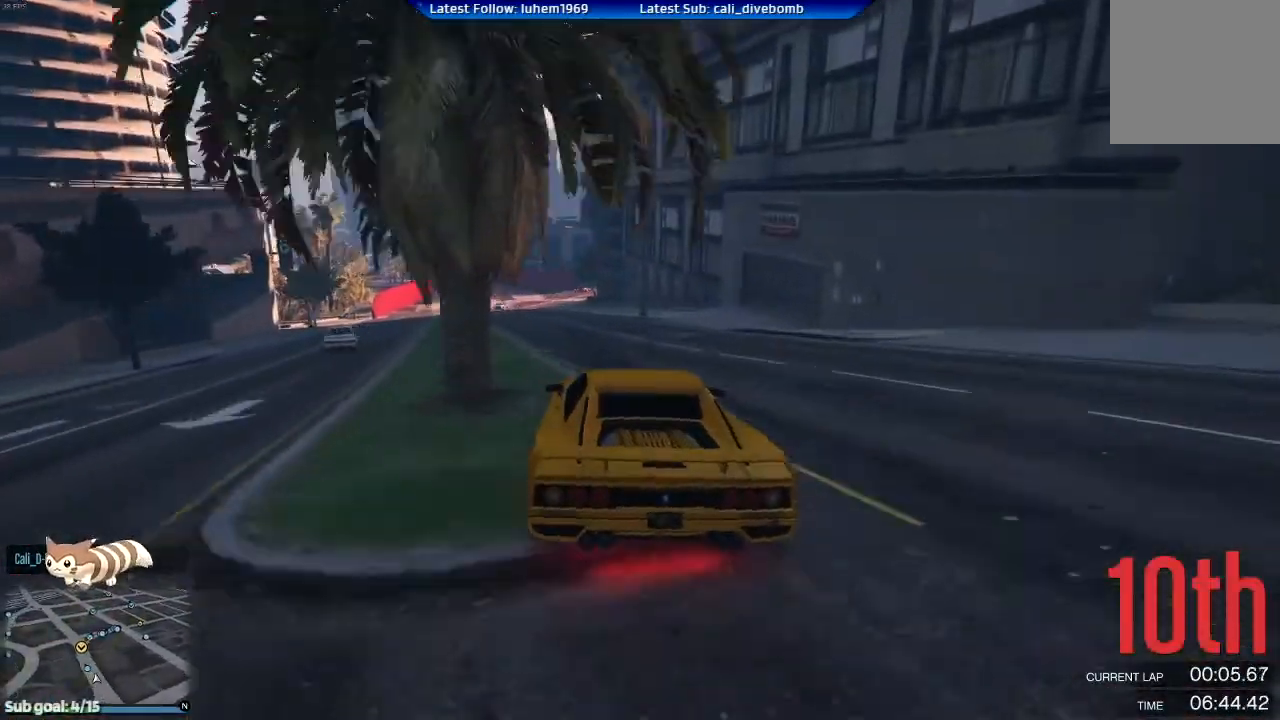
{"buttons": ["R2"], "left_stick": "left", "right_stick": "center", "events": [[34, "left_stick", "center"], [384, "left_stick", "left"]]}